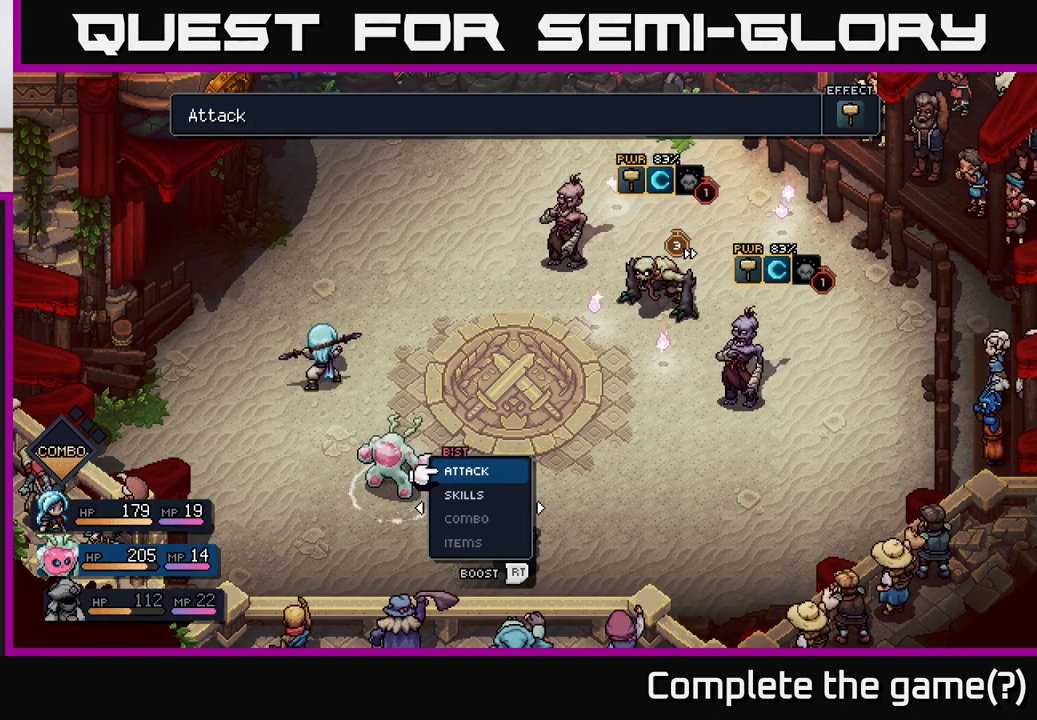
Gameplay with a controller (Xbox layout); each line is a JSON object with the inputs held at the frame after it. "events" lists button and stick changes between this image and that frame as [ms after this image, input, new state], when the widget could be followed in between.
{"buttons": ["R2"], "left_stick": "center", "right_stick": "center", "events": [[33, "left_stick", "left"], [200, "left_stick", "center"], [317, "R2", "down"]]}
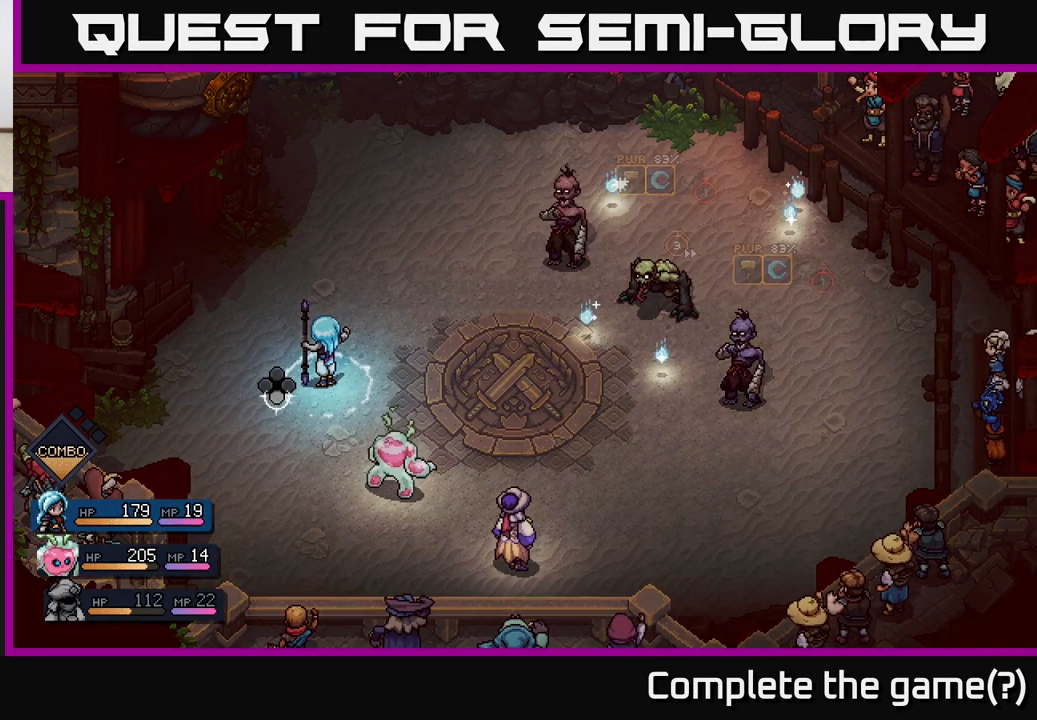
{"buttons": ["R2"], "left_stick": "center", "right_stick": "center", "events": [[300, "A", "down"], [383, "A", "up"]]}
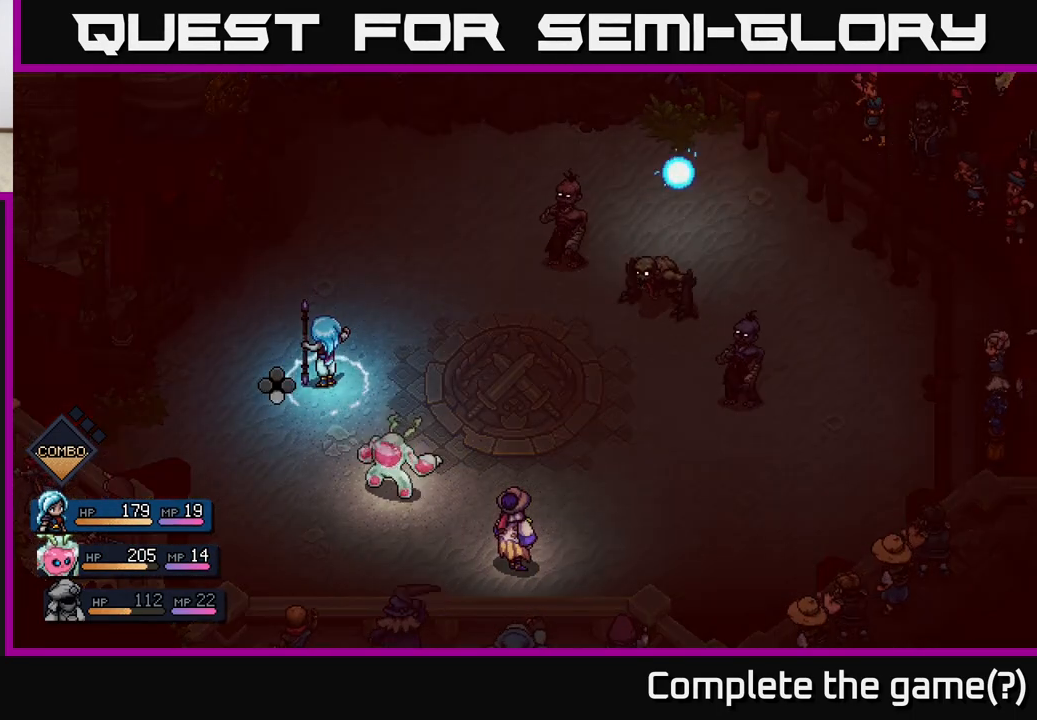
{"buttons": ["A"], "left_stick": "center", "right_stick": "center", "events": [[33, "R2", "up"], [450, "A", "down"]]}
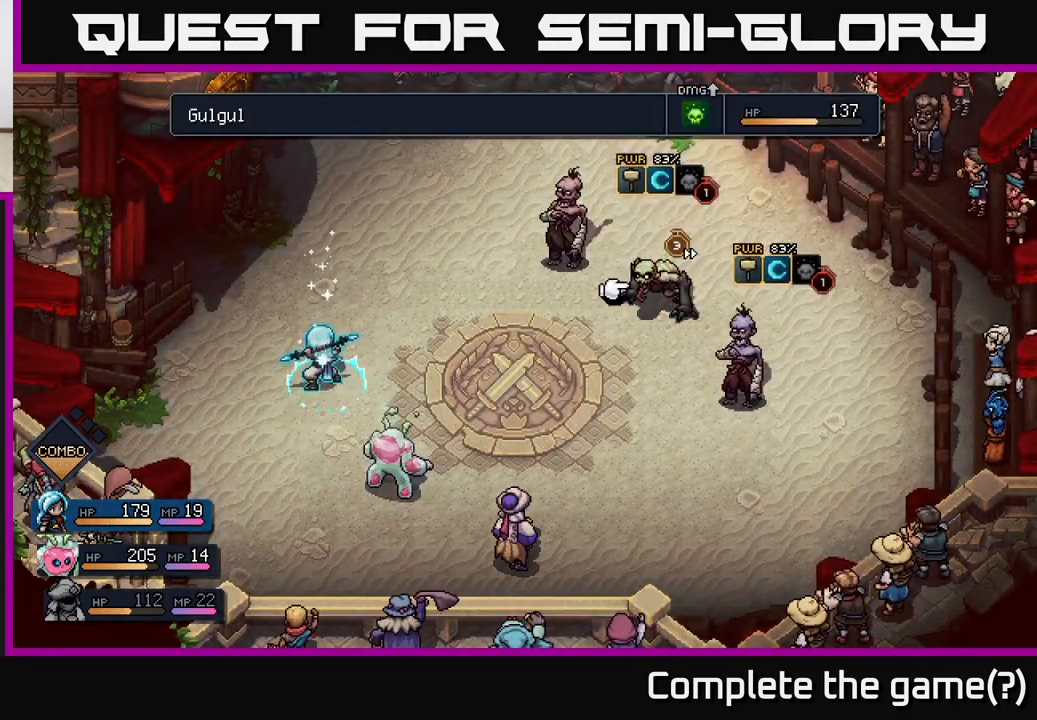
{"buttons": [], "left_stick": "center", "right_stick": "center", "events": [[17, "A", "up"], [317, "left_stick", "left"], [483, "left_stick", "center"]]}
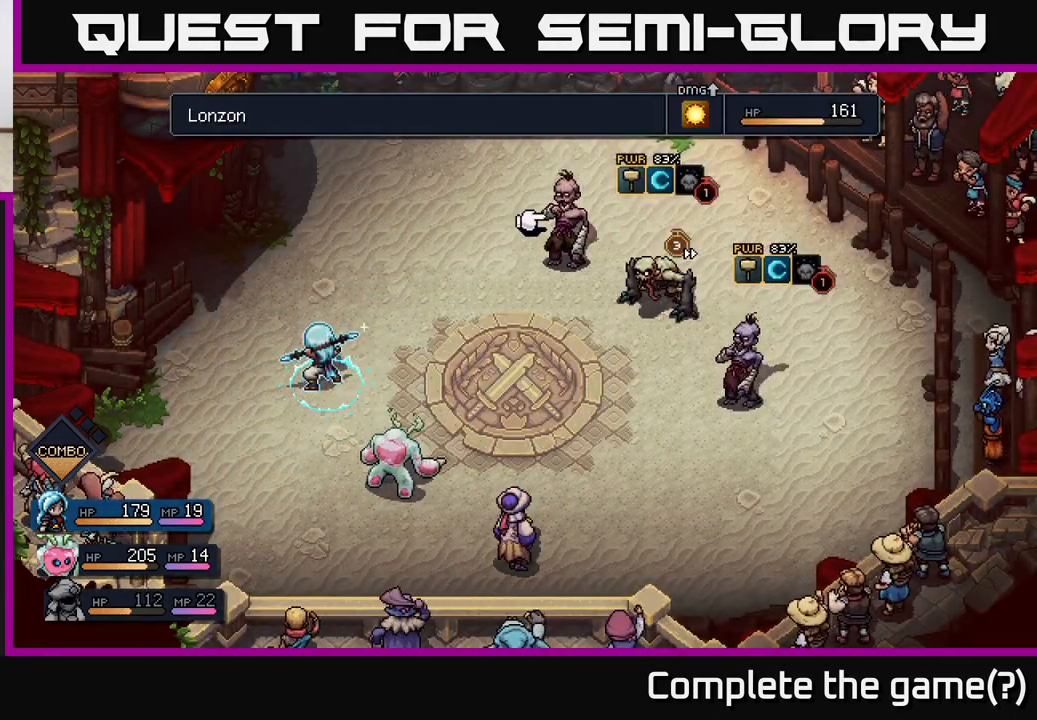
{"buttons": [], "left_stick": "right", "right_stick": "center", "events": [[233, "left_stick", "right"], [367, "left_stick", "center"], [467, "left_stick", "right"]]}
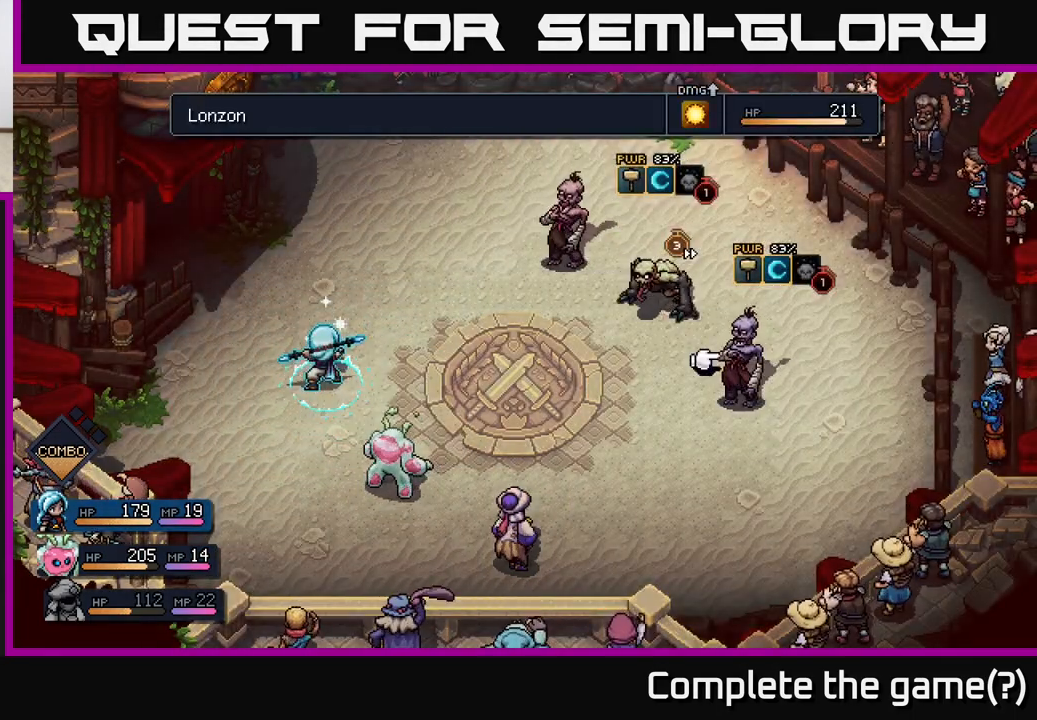
{"buttons": [], "left_stick": "center", "right_stick": "center", "events": [[117, "left_stick", "center"]]}
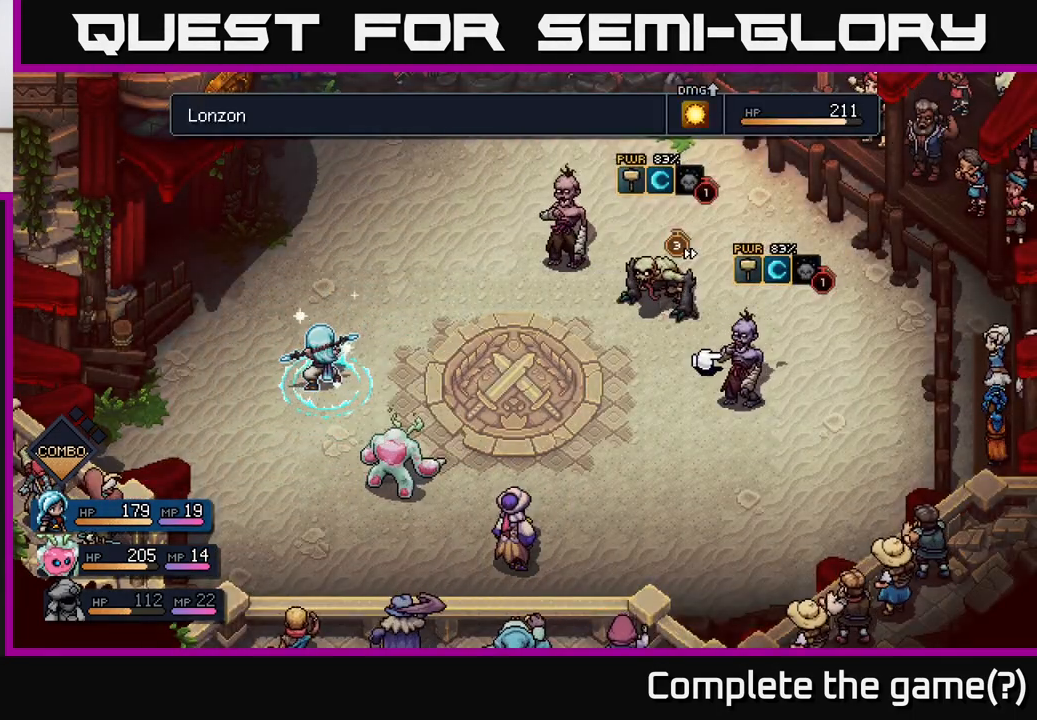
{"buttons": [], "left_stick": "center", "right_stick": "center", "events": [[300, "left_stick", "left"], [450, "left_stick", "center"]]}
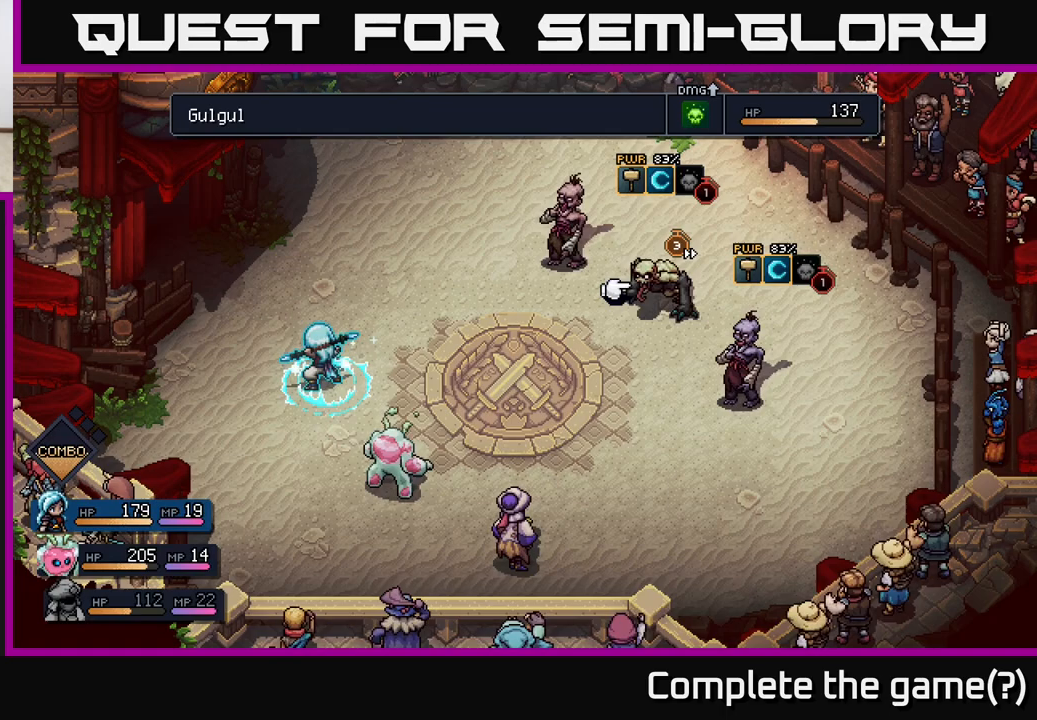
{"buttons": [], "left_stick": "center", "right_stick": "center", "events": [[33, "left_stick", "left"], [167, "left_stick", "center"]]}
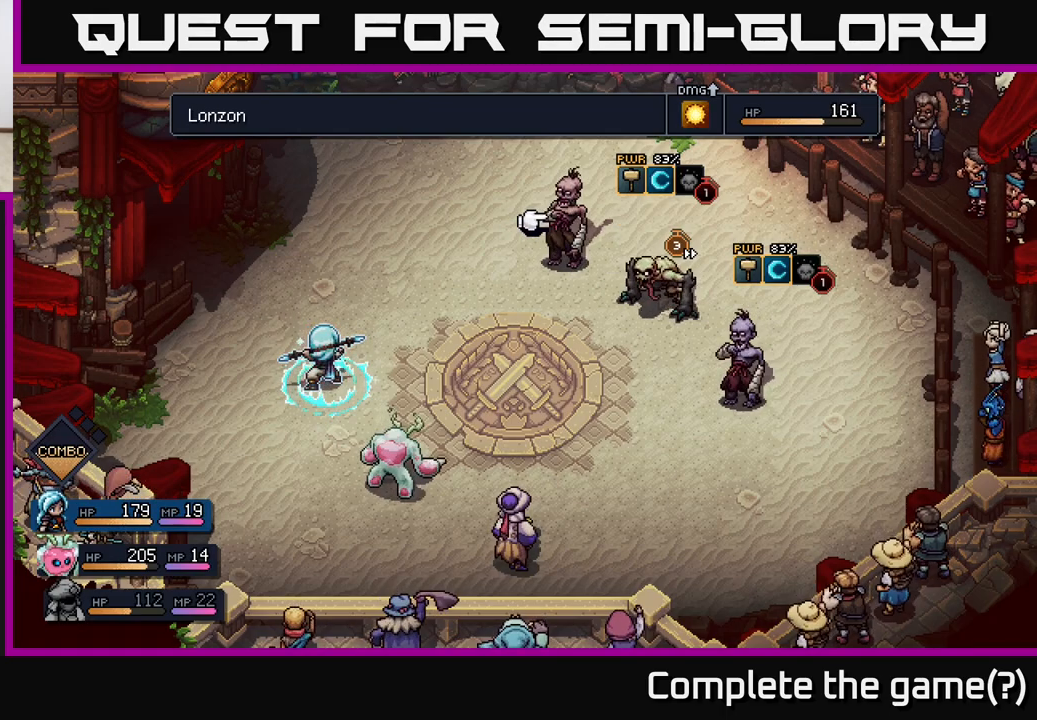
{"buttons": [], "left_stick": "center", "right_stick": "center", "events": []}
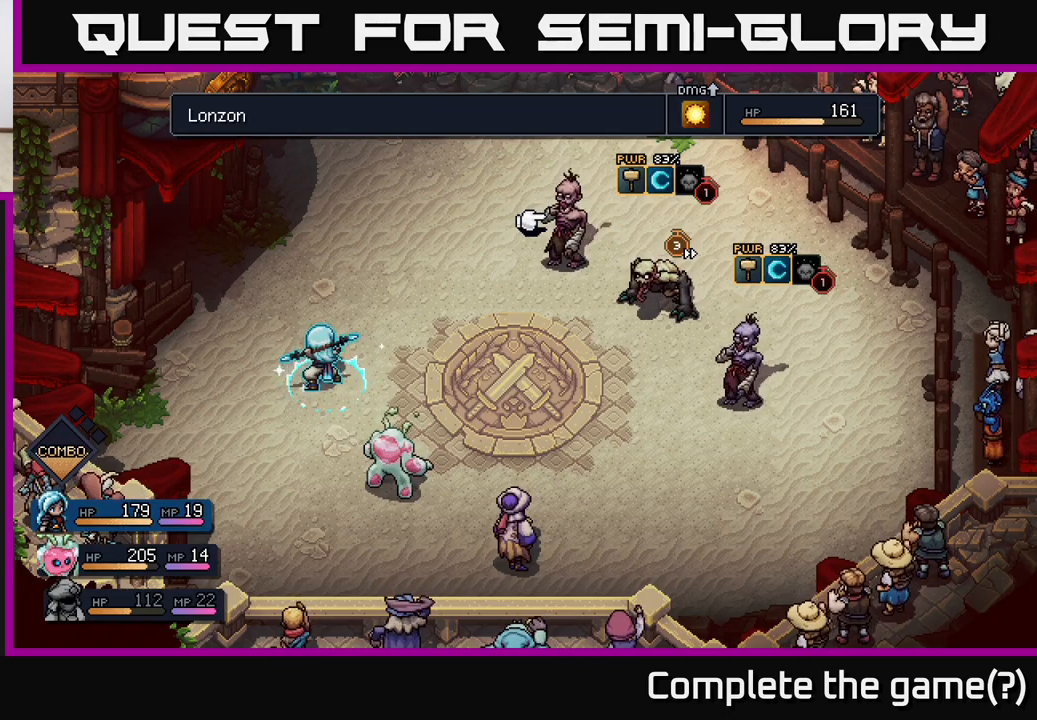
{"buttons": [], "left_stick": "center", "right_stick": "center", "events": []}
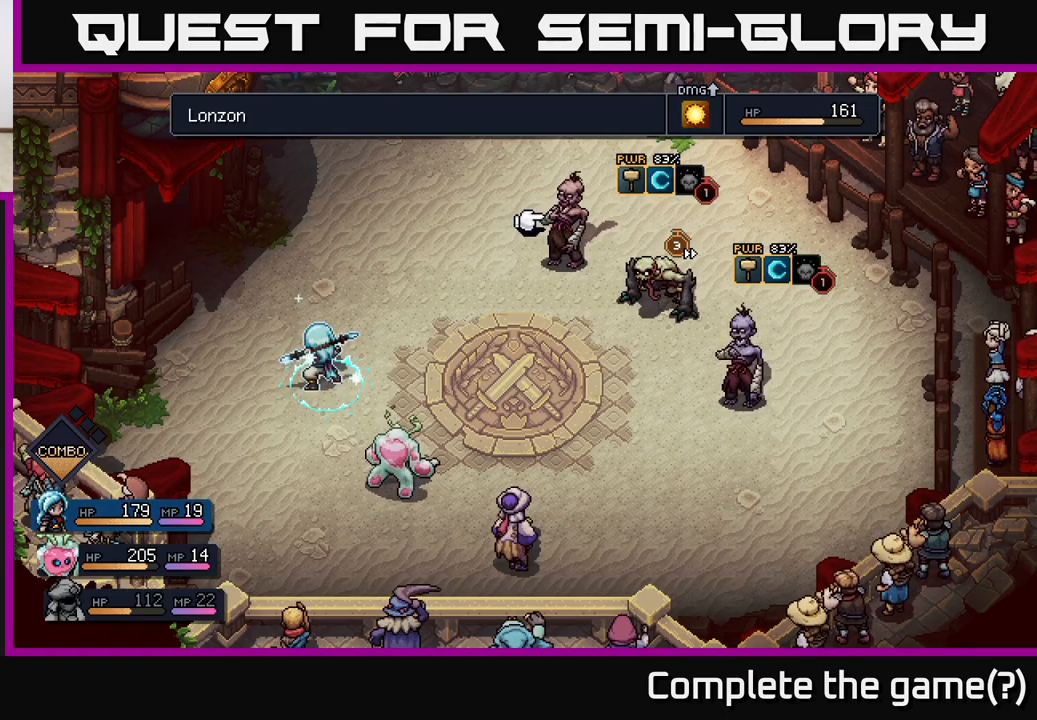
{"buttons": [], "left_stick": "right", "right_stick": "center", "events": [[200, "left_stick", "right"], [317, "left_stick", "center"], [400, "left_stick", "right"]]}
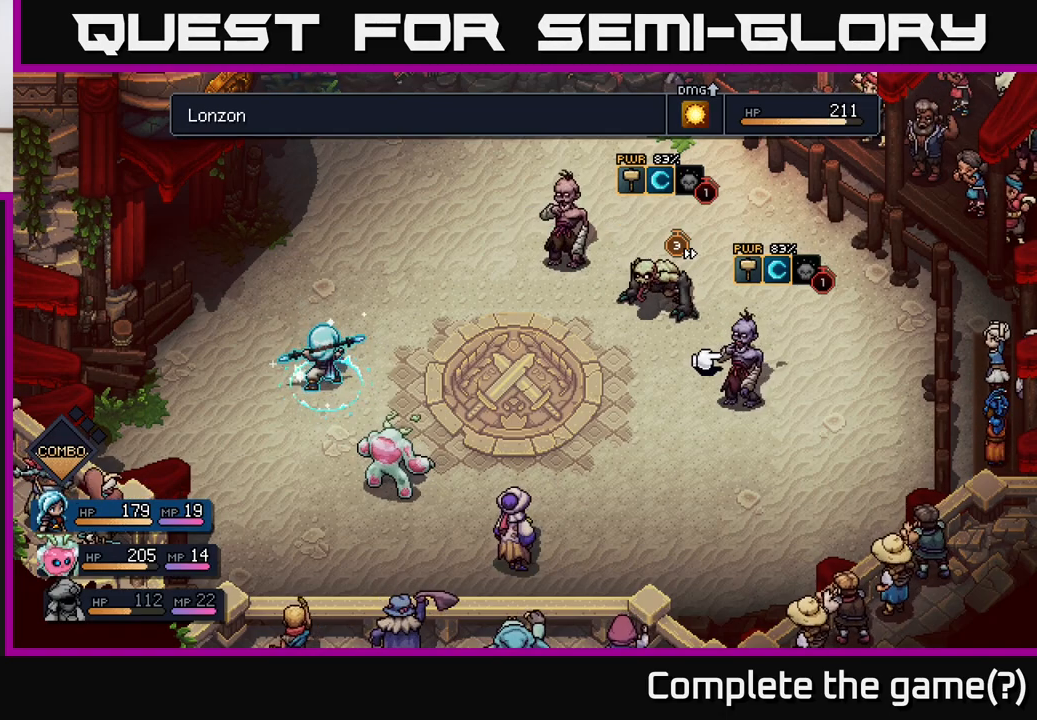
{"buttons": [], "left_stick": "center", "right_stick": "center", "events": [[33, "left_stick", "center"]]}
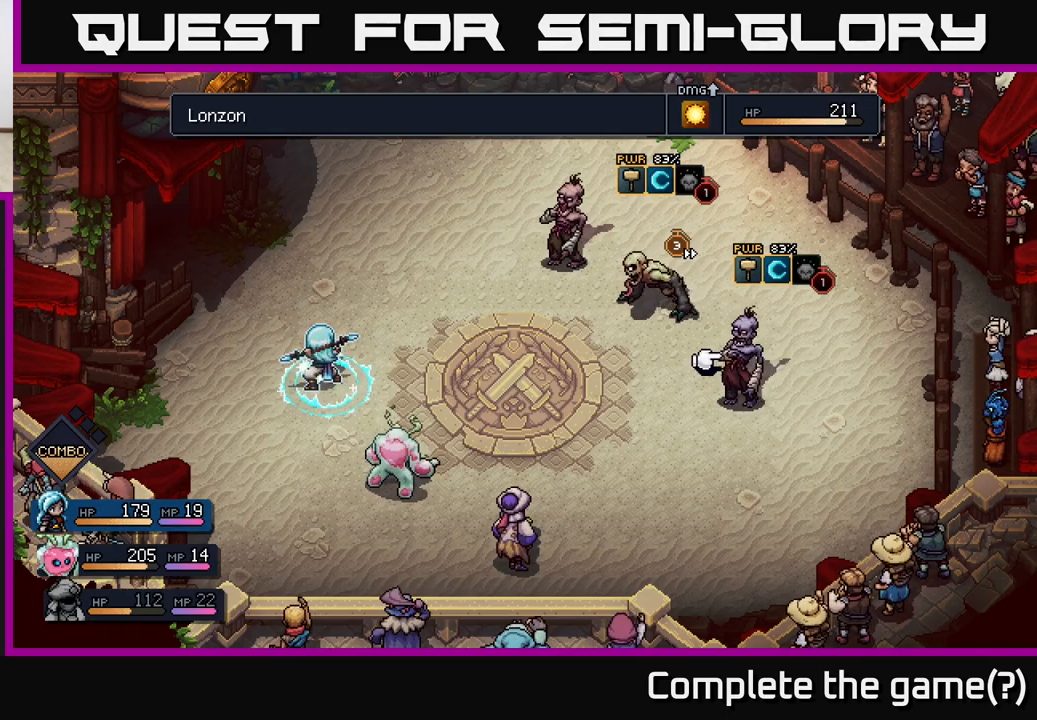
{"buttons": [], "left_stick": "center", "right_stick": "center", "events": []}
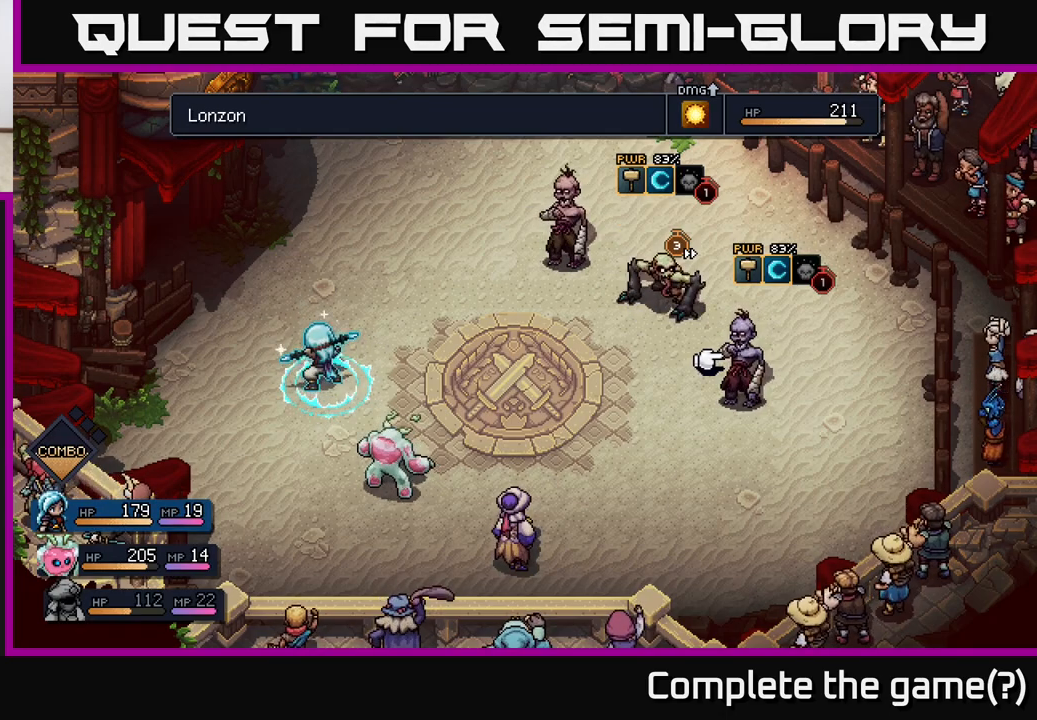
{"buttons": [], "left_stick": "left", "right_stick": "center", "events": [[217, "left_stick", "left"], [383, "left_stick", "center"], [433, "left_stick", "left"]]}
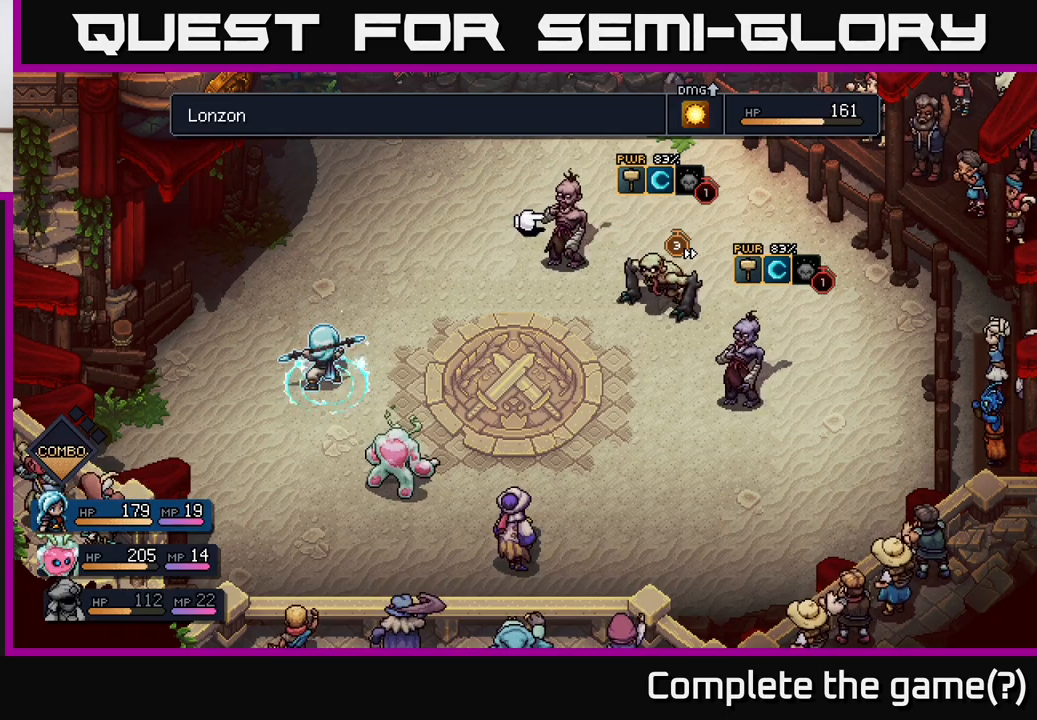
{"buttons": [], "left_stick": "center", "right_stick": "center", "events": [[83, "left_stick", "center"]]}
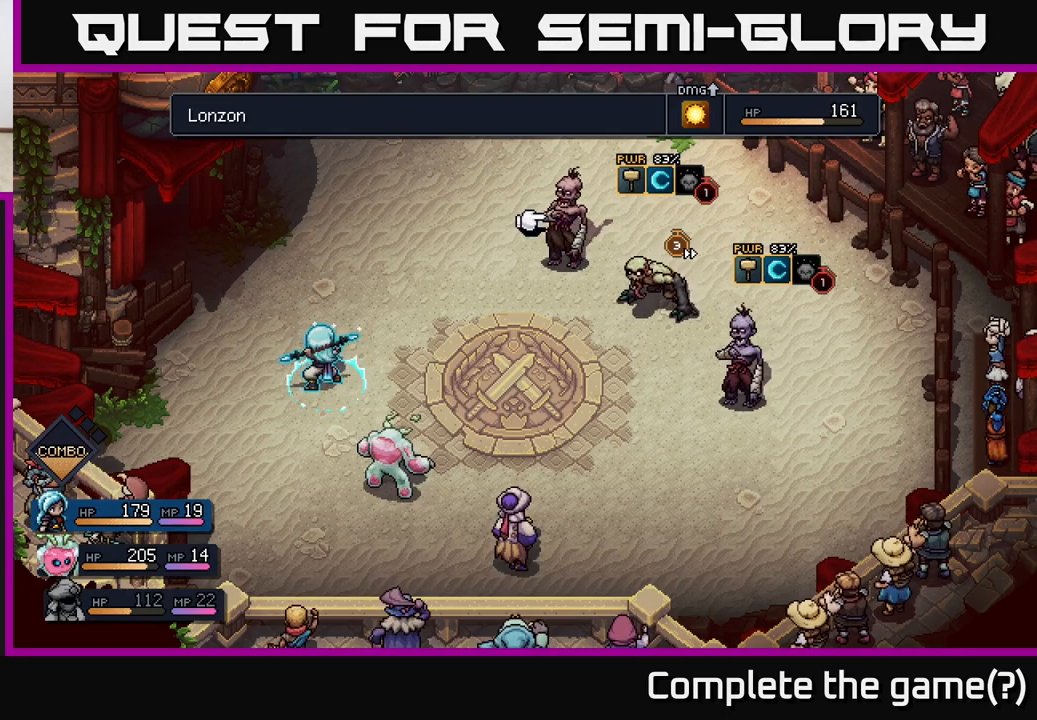
{"buttons": [], "left_stick": "center", "right_stick": "center", "events": []}
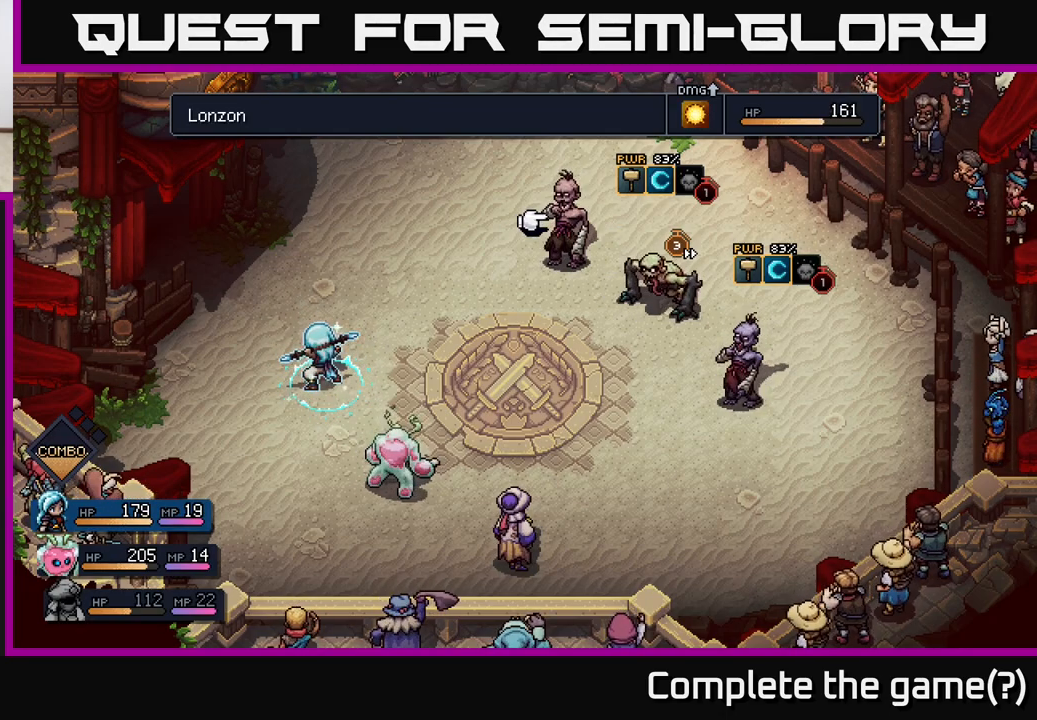
{"buttons": [], "left_stick": "center", "right_stick": "center", "events": [[350, "A", "down"], [417, "A", "up"]]}
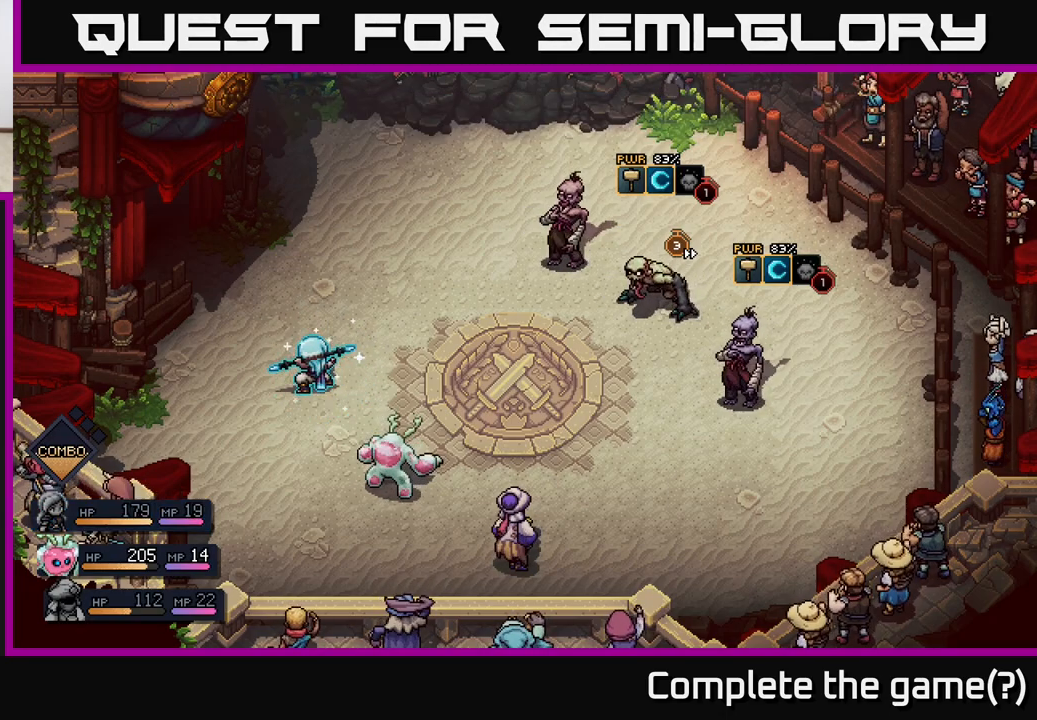
{"buttons": [], "left_stick": "center", "right_stick": "center", "events": []}
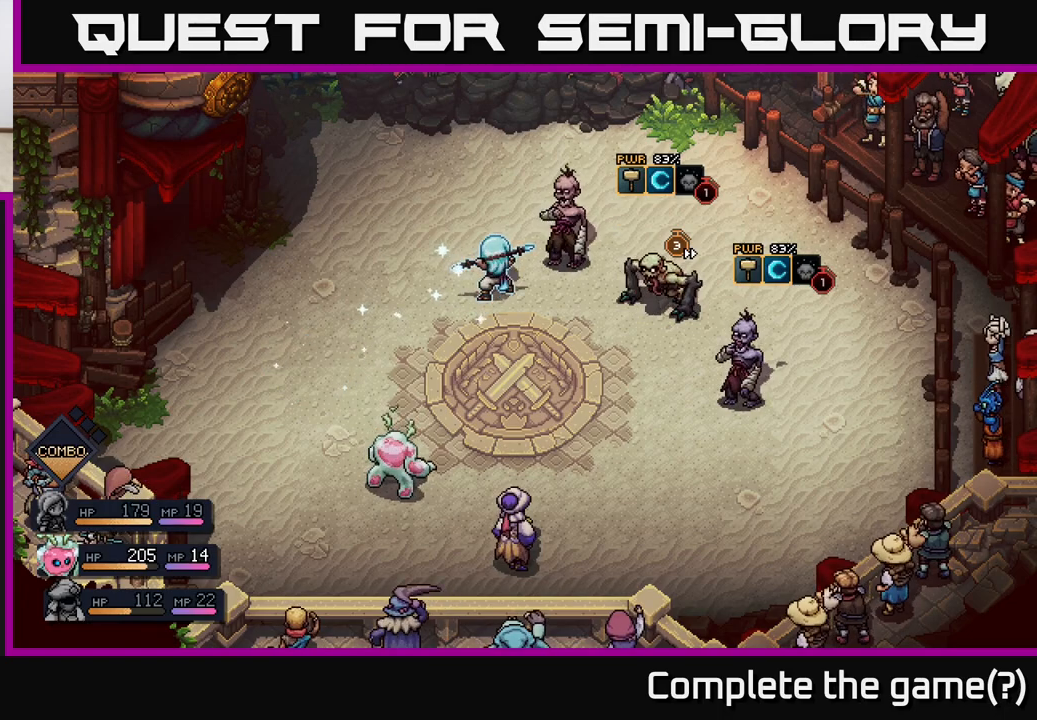
{"buttons": ["A"], "left_stick": "center", "right_stick": "center", "events": [[467, "A", "down"]]}
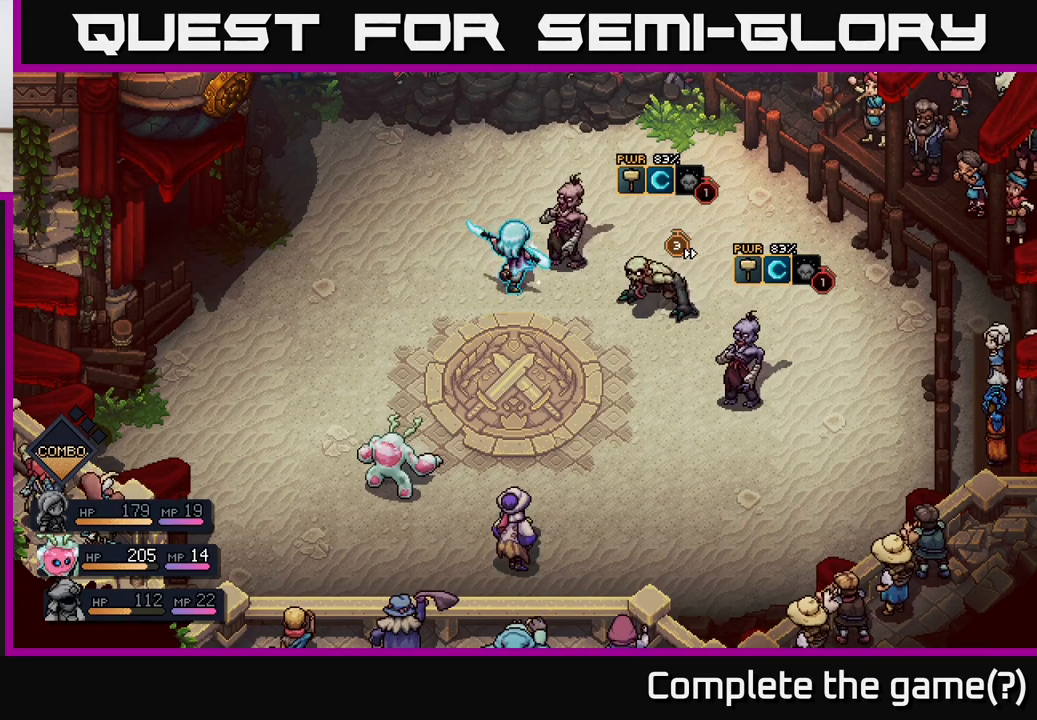
{"buttons": ["A"], "left_stick": "center", "right_stick": "center", "events": [[67, "A", "up"], [450, "A", "down"]]}
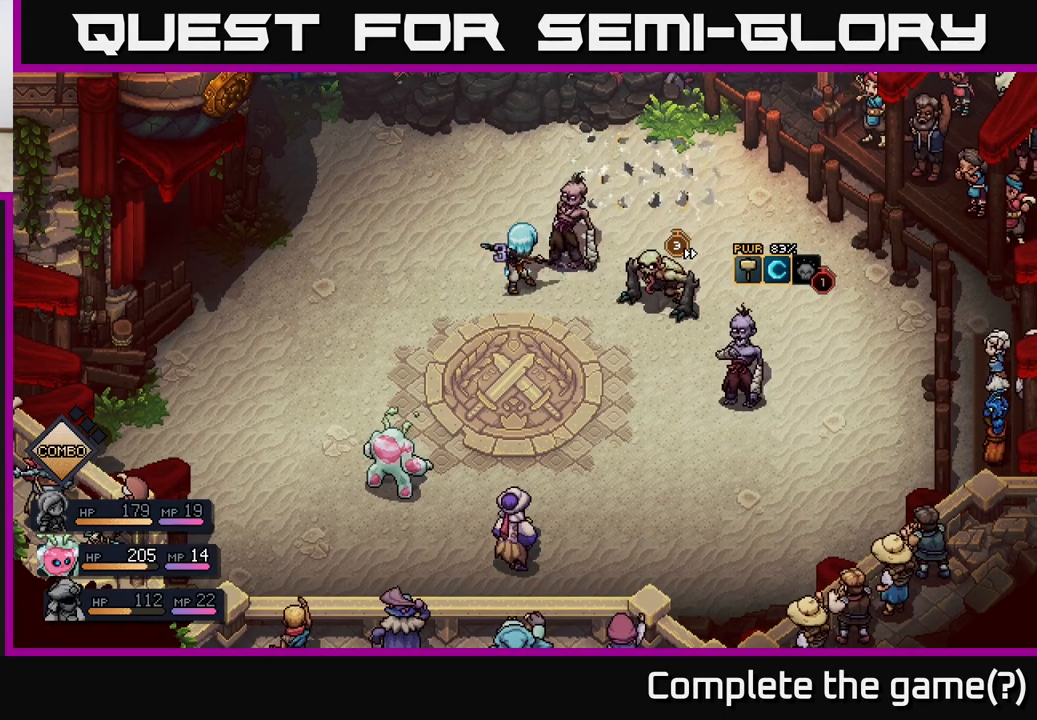
{"buttons": [], "left_stick": "center", "right_stick": "center", "events": [[33, "A", "up"]]}